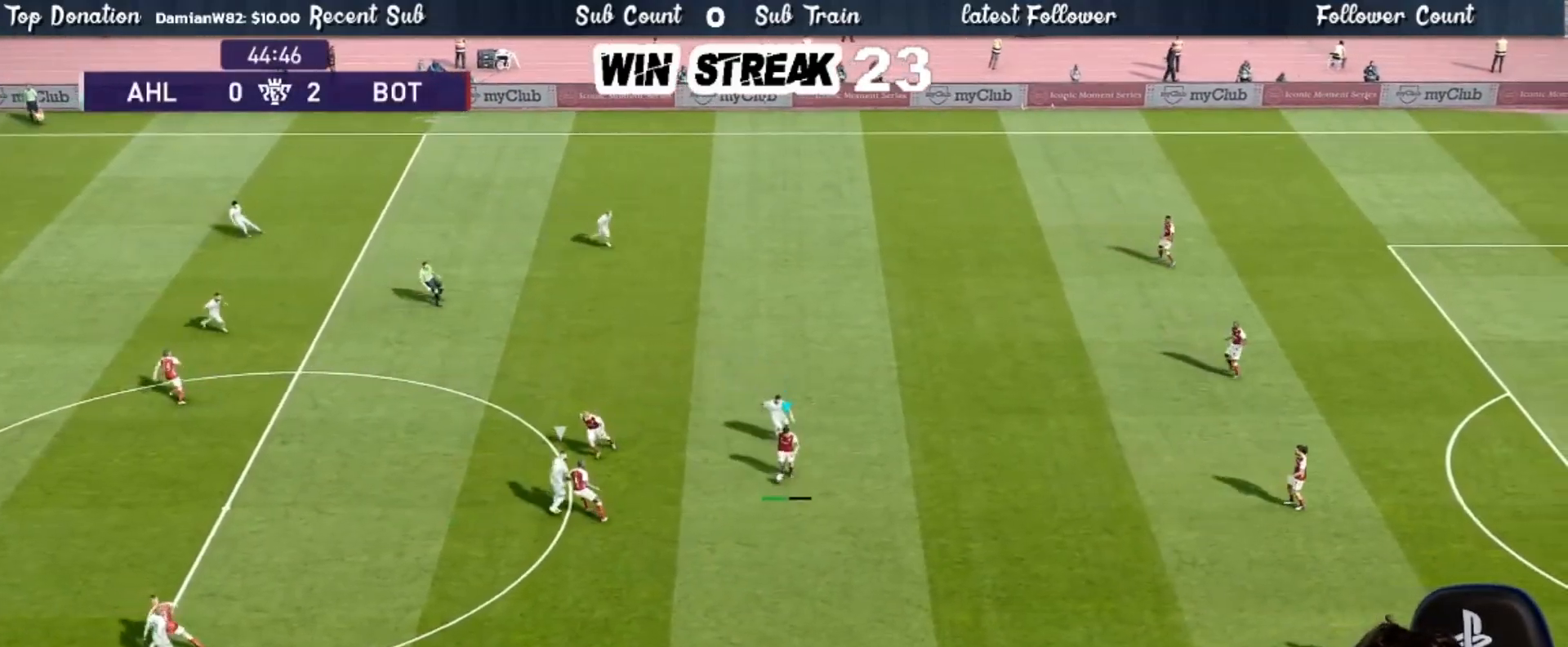
Gameplay with a controller (PlayStation layout); each line is a JSON object with the inputs held at the frame after it. "events" lists button and stick changes between this image and that frame as [ms after this image, input, new state], when the widget could be followed in between.
{"buttons": [], "left_stick": "center", "right_stick": "center", "events": [[417, "left_stick", "center"]]}
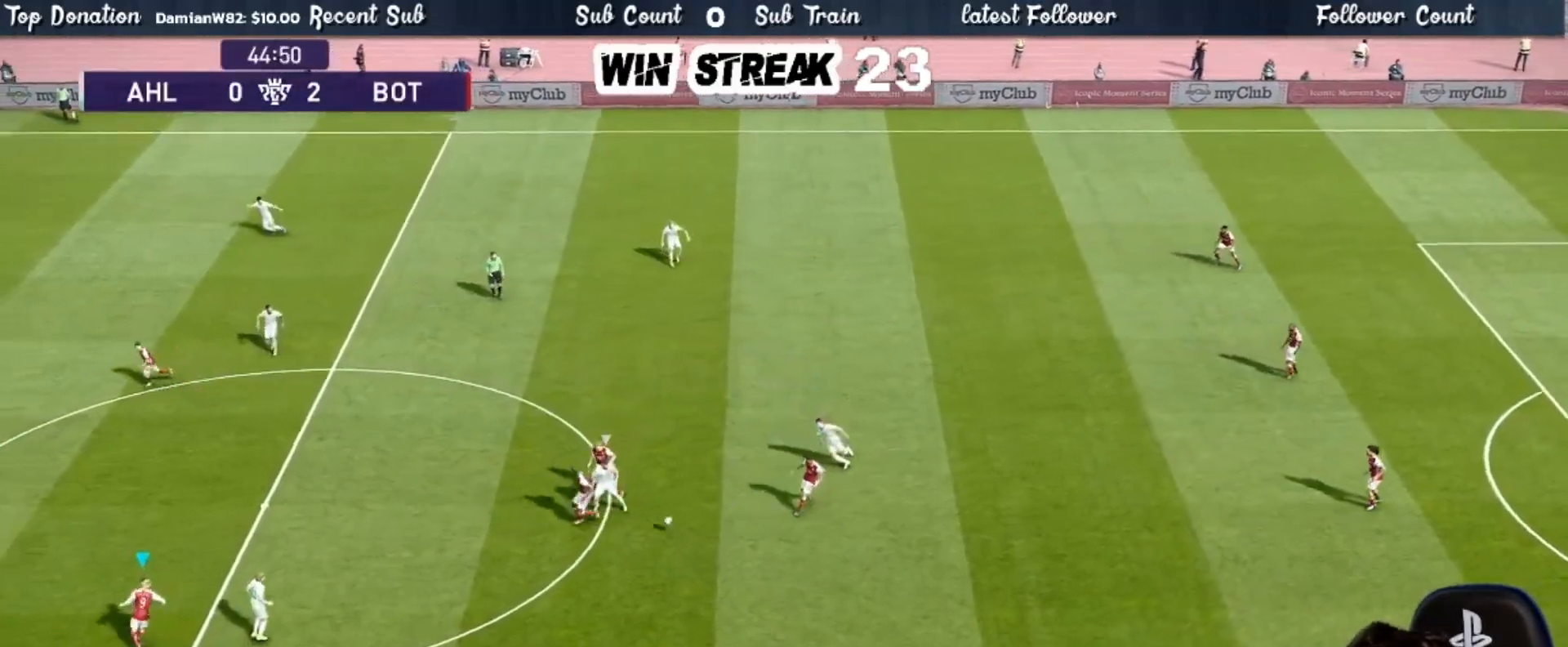
{"buttons": [], "left_stick": "up-right", "right_stick": "center", "events": [[467, "left_stick", "up-right"]]}
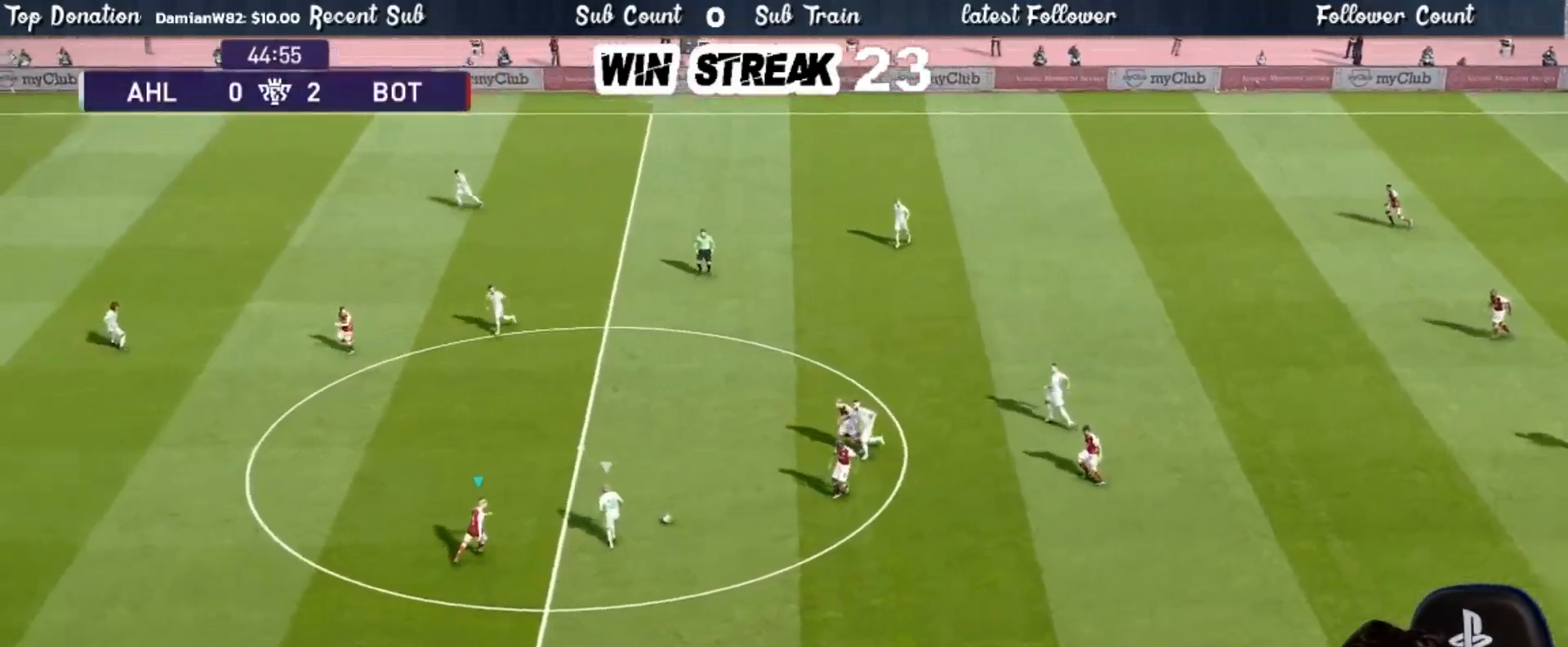
{"buttons": ["SQUARE", "R1"], "left_stick": "down", "right_stick": "center", "events": [[33, "R1", "down"], [133, "SQUARE", "down"], [133, "left_stick", "down"], [167, "L1", "down"], [350, "L1", "up"]]}
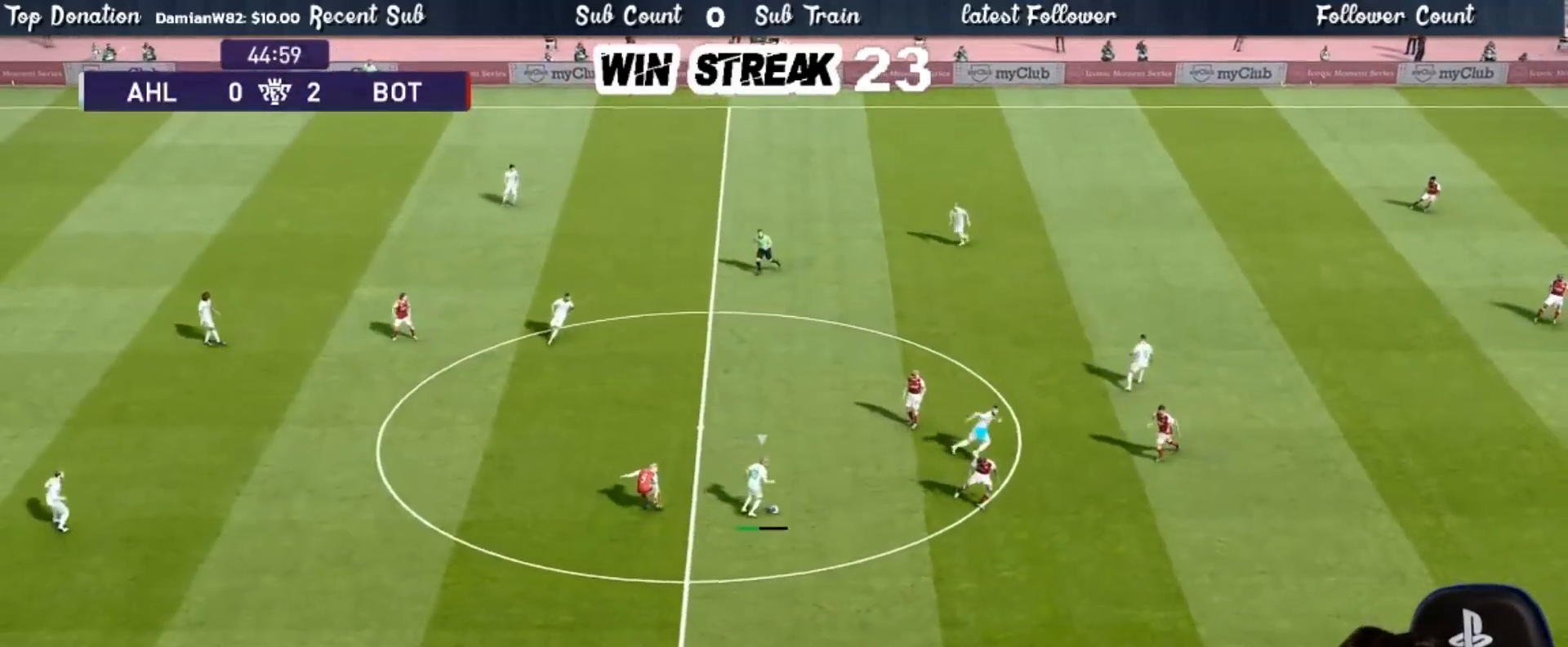
{"buttons": ["SQUARE", "R1"], "left_stick": "down", "right_stick": "center", "events": []}
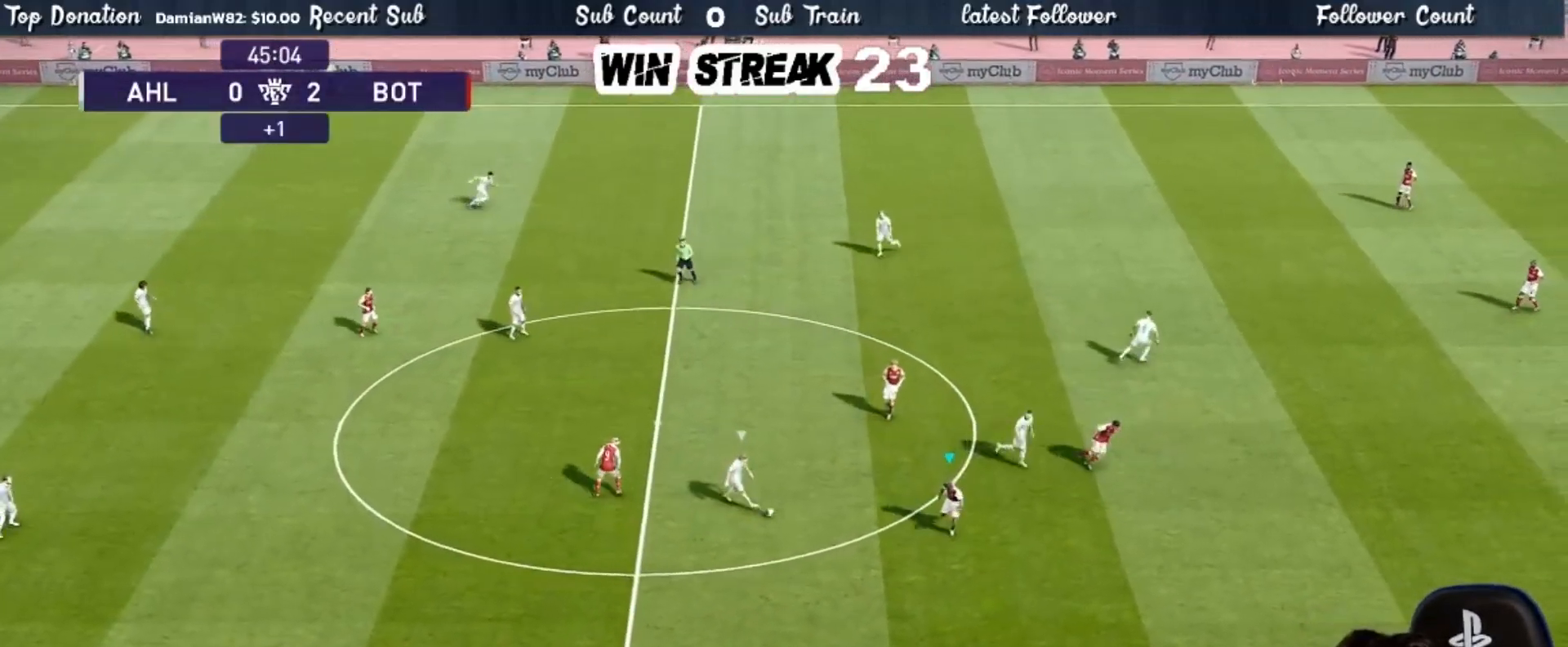
{"buttons": ["SQUARE", "R1"], "left_stick": "down-left", "right_stick": "center", "events": [[400, "left_stick", "down-left"]]}
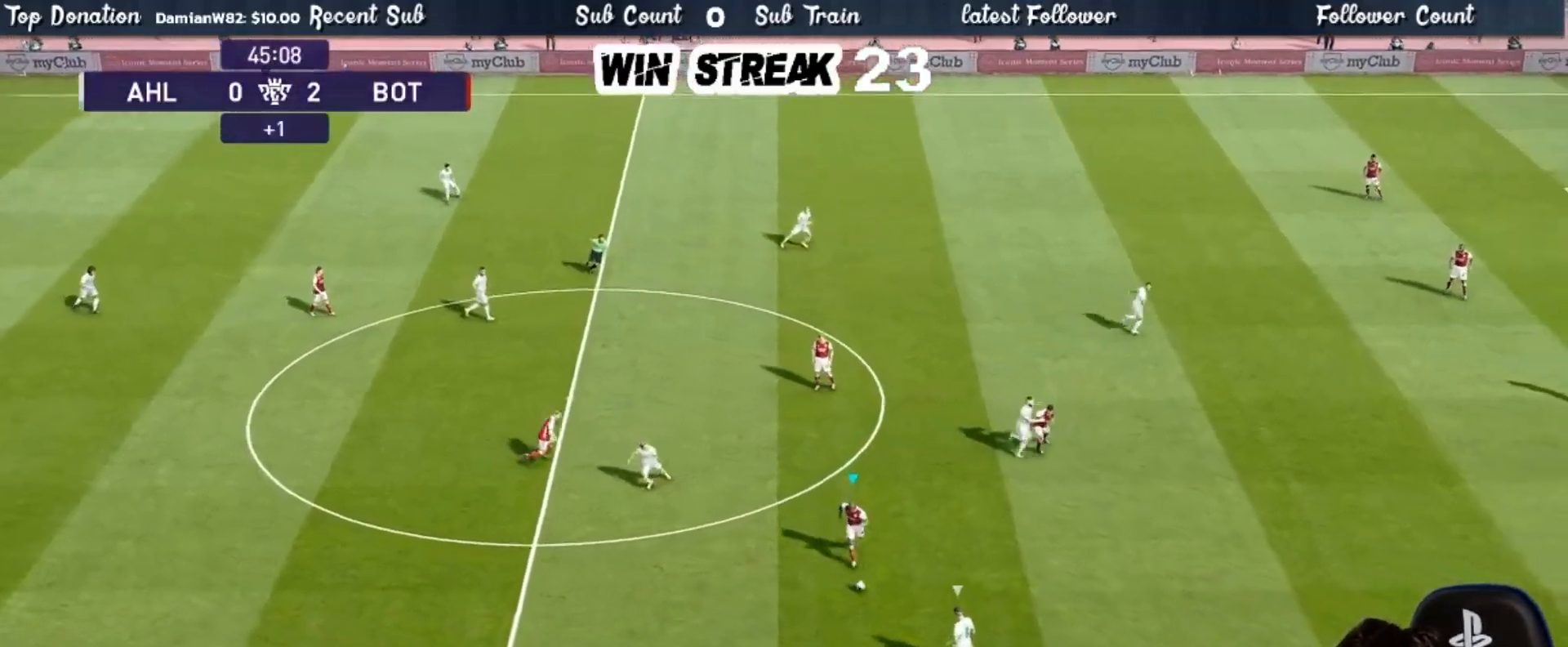
{"buttons": ["CROSS", "SQUARE", "L1", "R1"], "left_stick": "down-right", "right_stick": "center", "events": [[233, "left_stick", "down-right"], [300, "CROSS", "down"], [450, "L1", "down"]]}
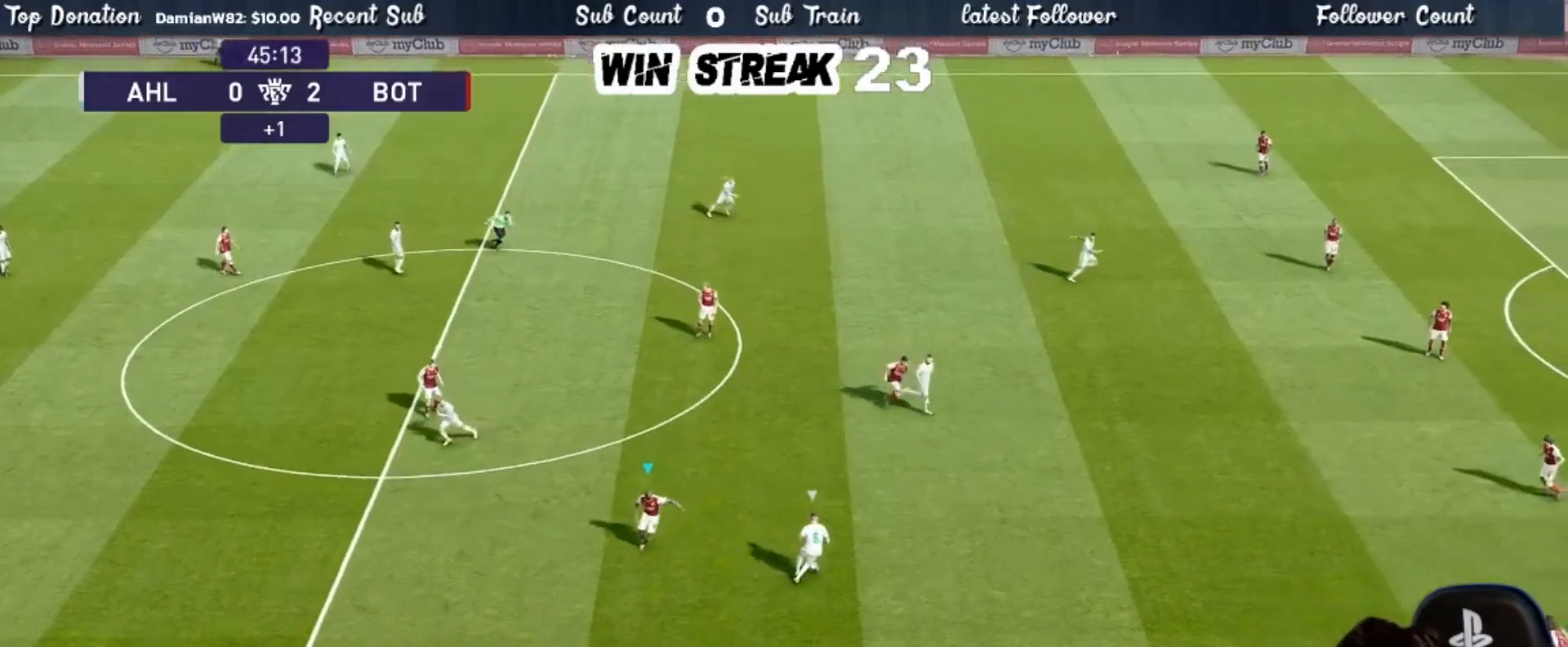
{"buttons": ["SQUARE", "R1"], "left_stick": "down-right", "right_stick": "center", "events": [[100, "L1", "up"], [233, "CROSS", "up"]]}
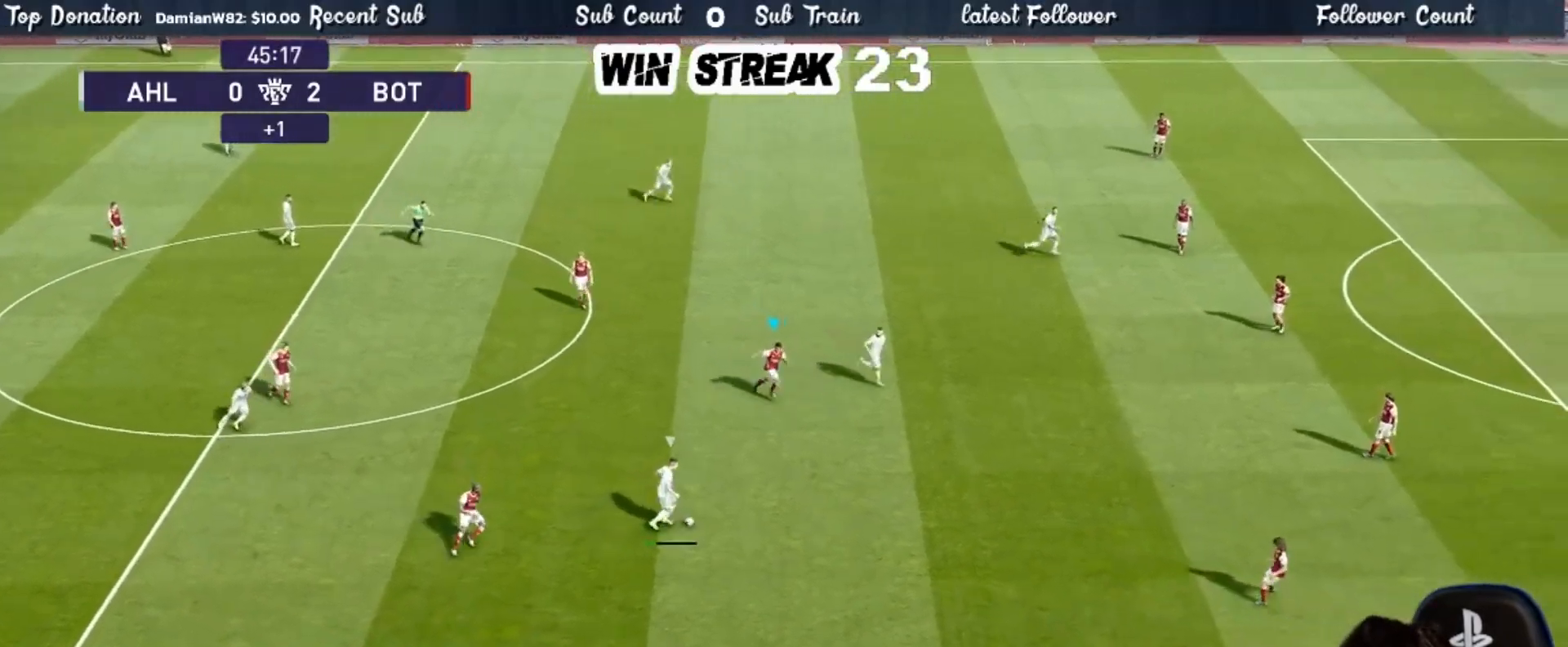
{"buttons": ["SQUARE", "R1"], "left_stick": "down-right", "right_stick": "center", "events": []}
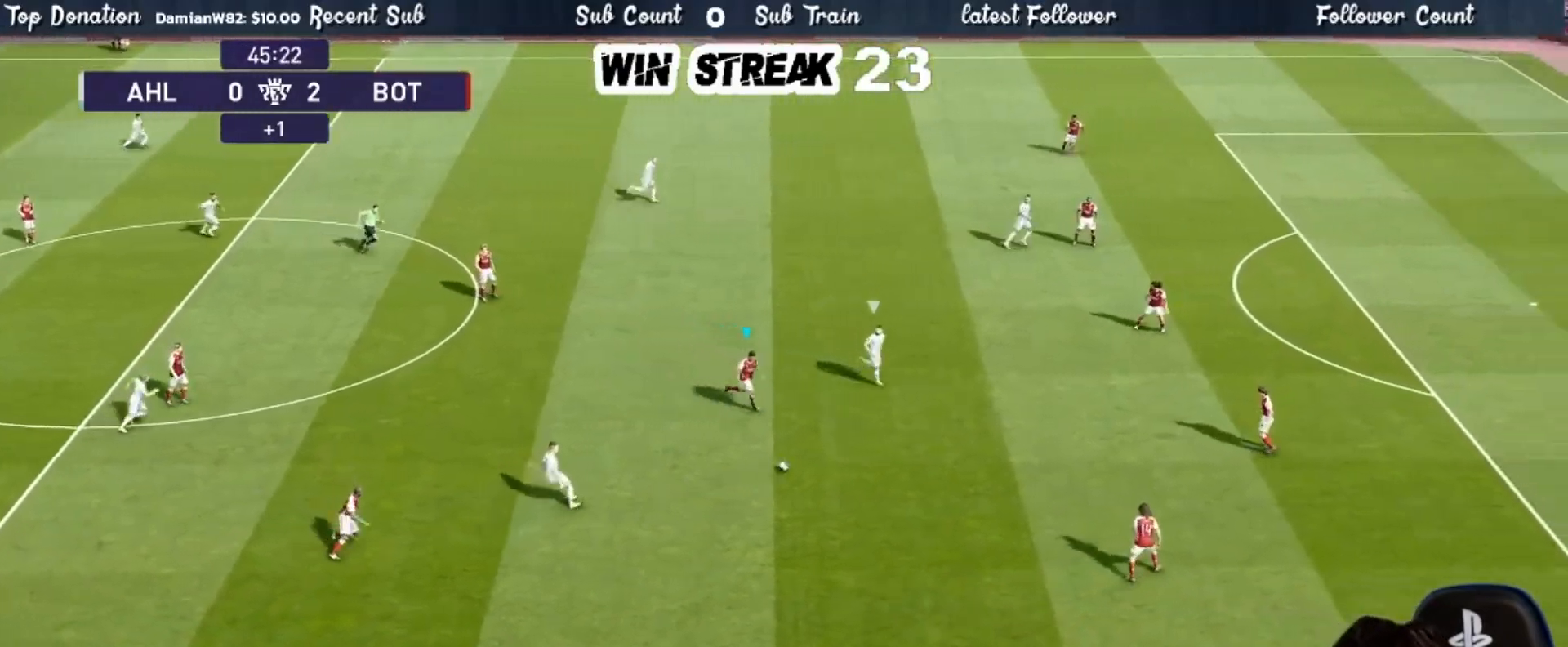
{"buttons": ["CROSS", "SQUARE", "R1"], "left_stick": "down-right", "right_stick": "center", "events": [[417, "CROSS", "down"]]}
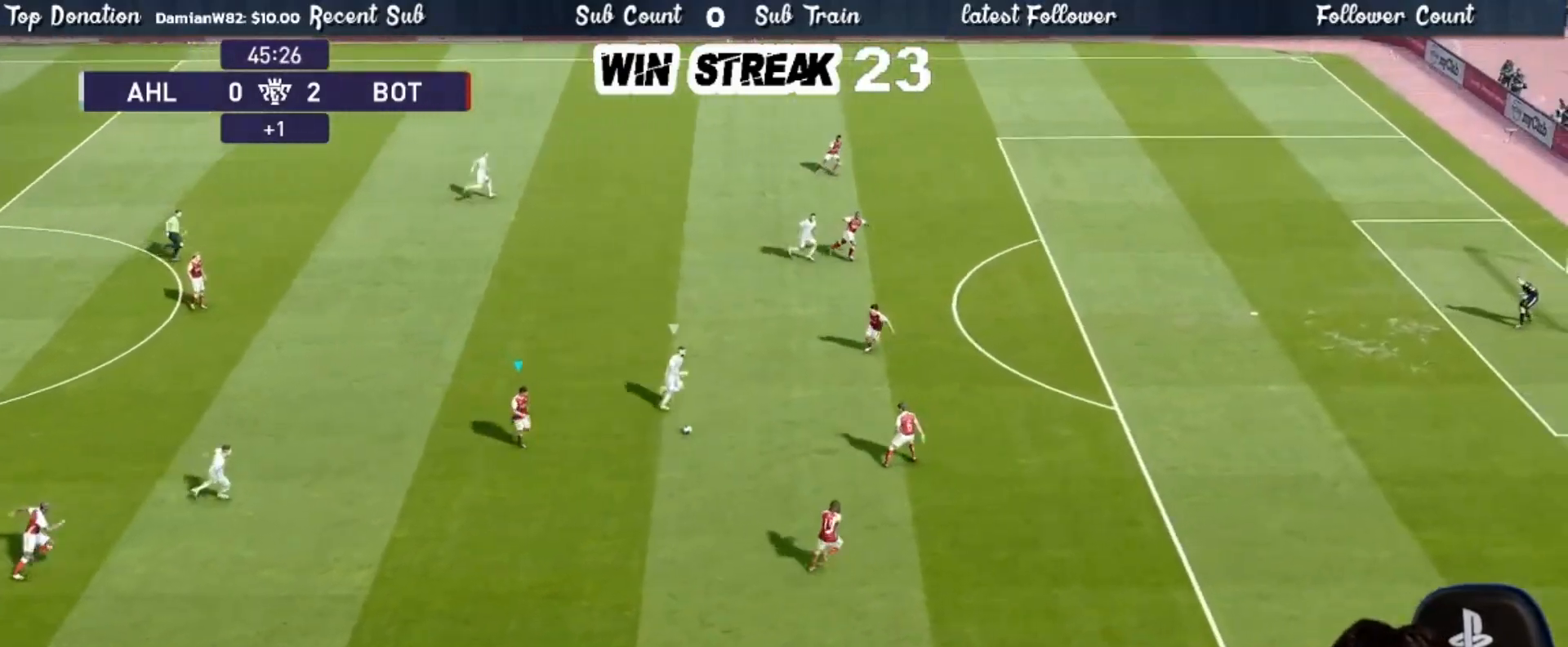
{"buttons": ["CROSS", "SQUARE", "R1"], "left_stick": "center", "right_stick": "center", "events": [[50, "left_stick", "center"]]}
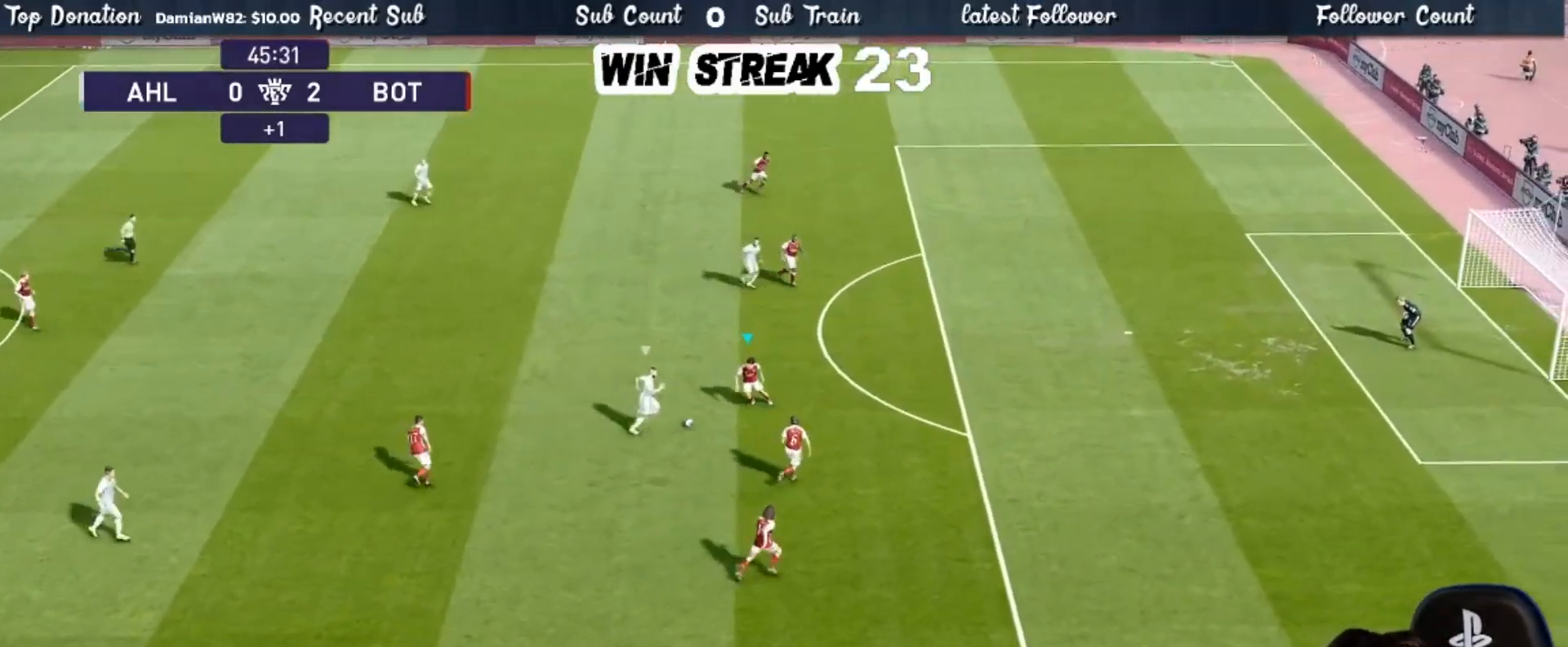
{"buttons": [], "left_stick": "up-right", "right_stick": "center", "events": [[83, "left_stick", "down-right"], [183, "left_stick", "right"], [250, "SQUARE", "up"], [267, "CROSS", "up"], [300, "R1", "up"], [417, "left_stick", "up-right"]]}
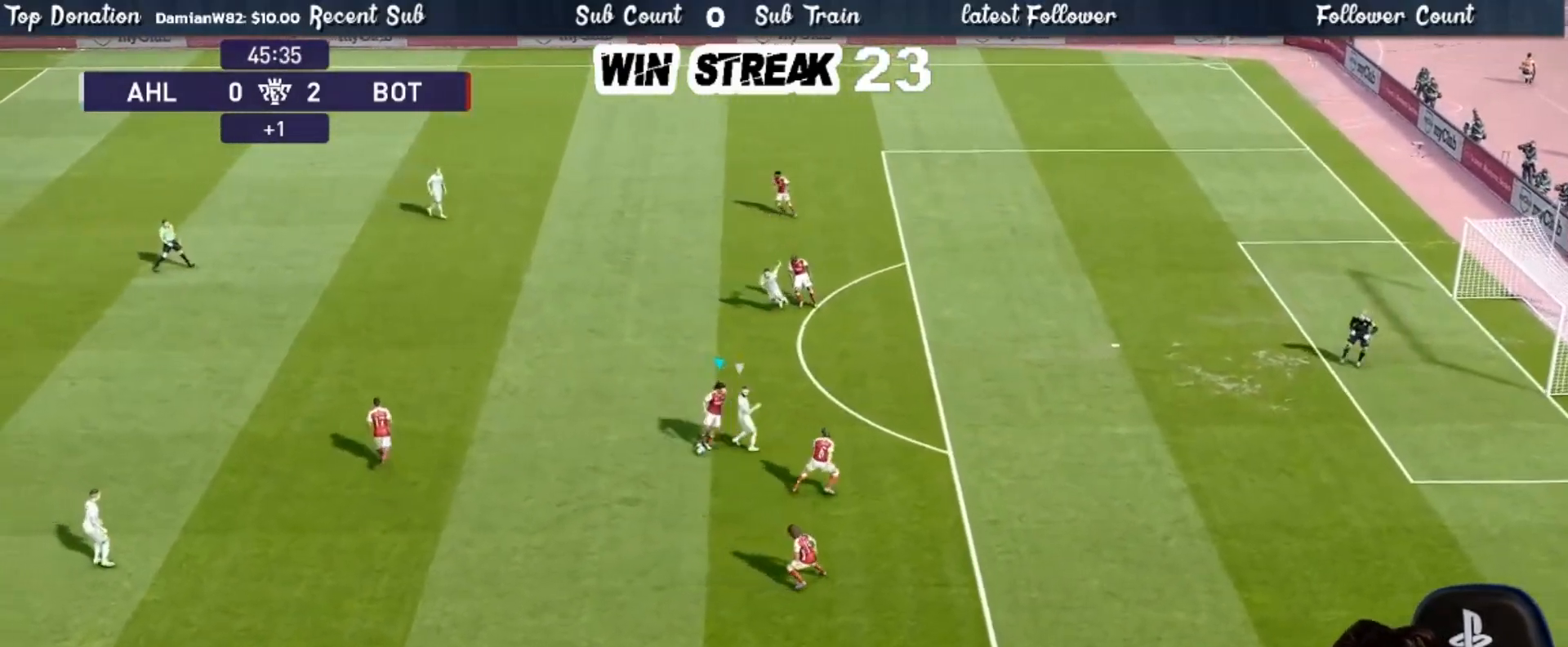
{"buttons": [], "left_stick": "up-left", "right_stick": "center", "events": [[117, "left_stick", "up-left"]]}
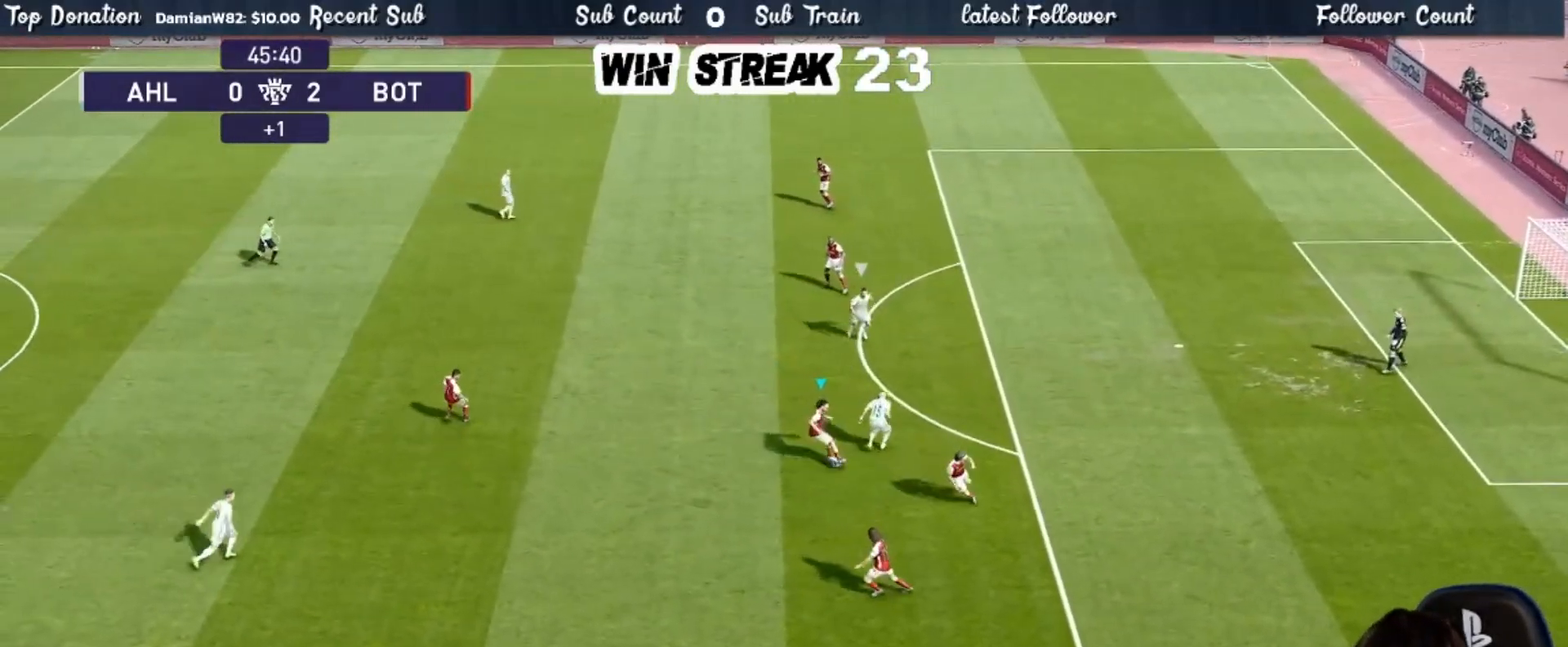
{"buttons": [], "left_stick": "up-left", "right_stick": "center", "events": [[133, "CROSS", "down"], [233, "CROSS", "up"]]}
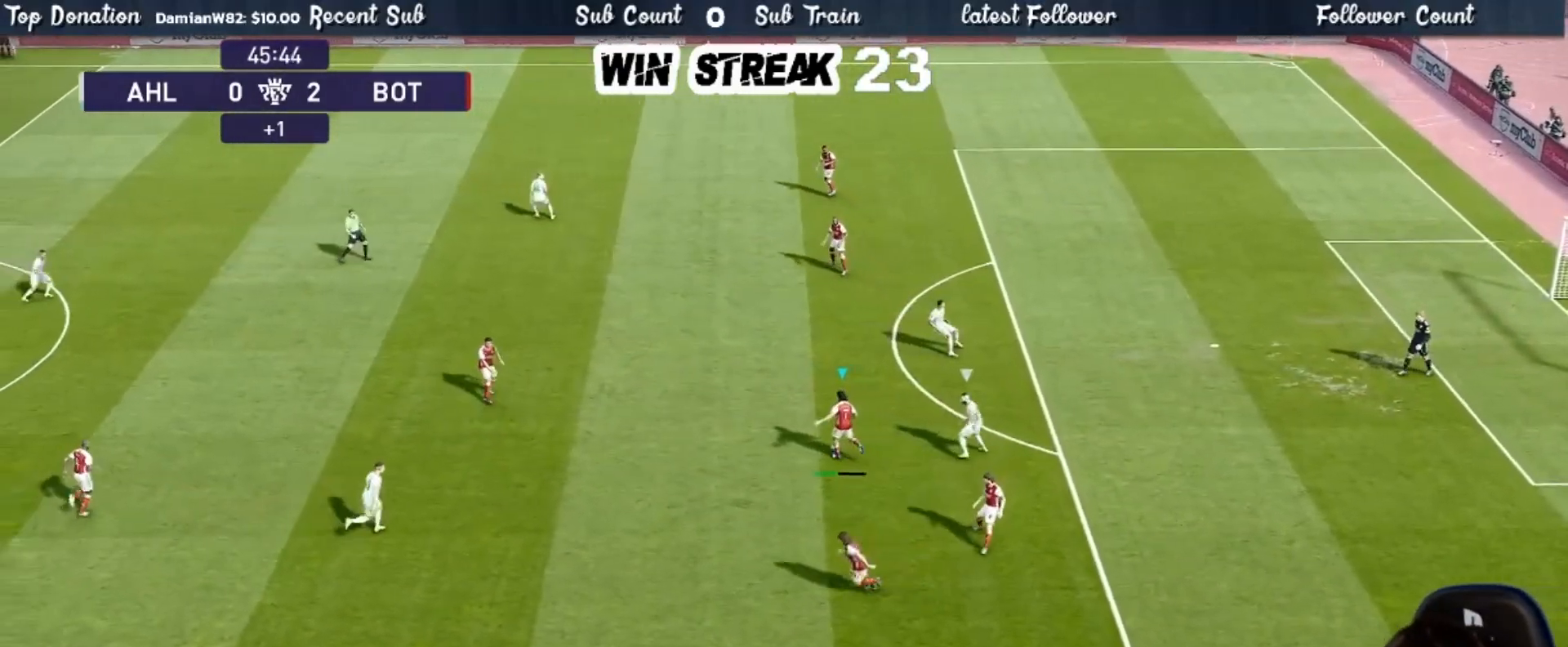
{"buttons": [], "left_stick": "left", "right_stick": "center", "events": [[317, "left_stick", "left"]]}
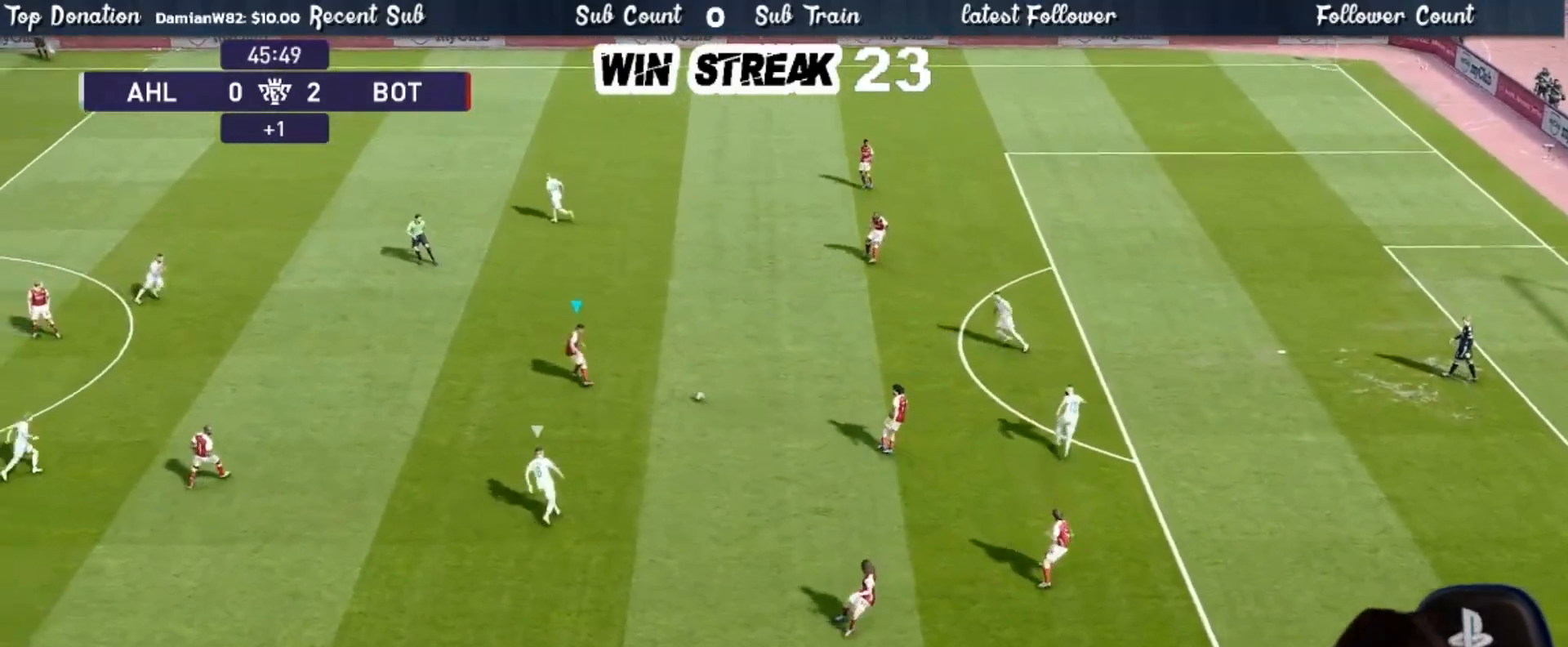
{"buttons": [], "left_stick": "left", "right_stick": "center", "events": []}
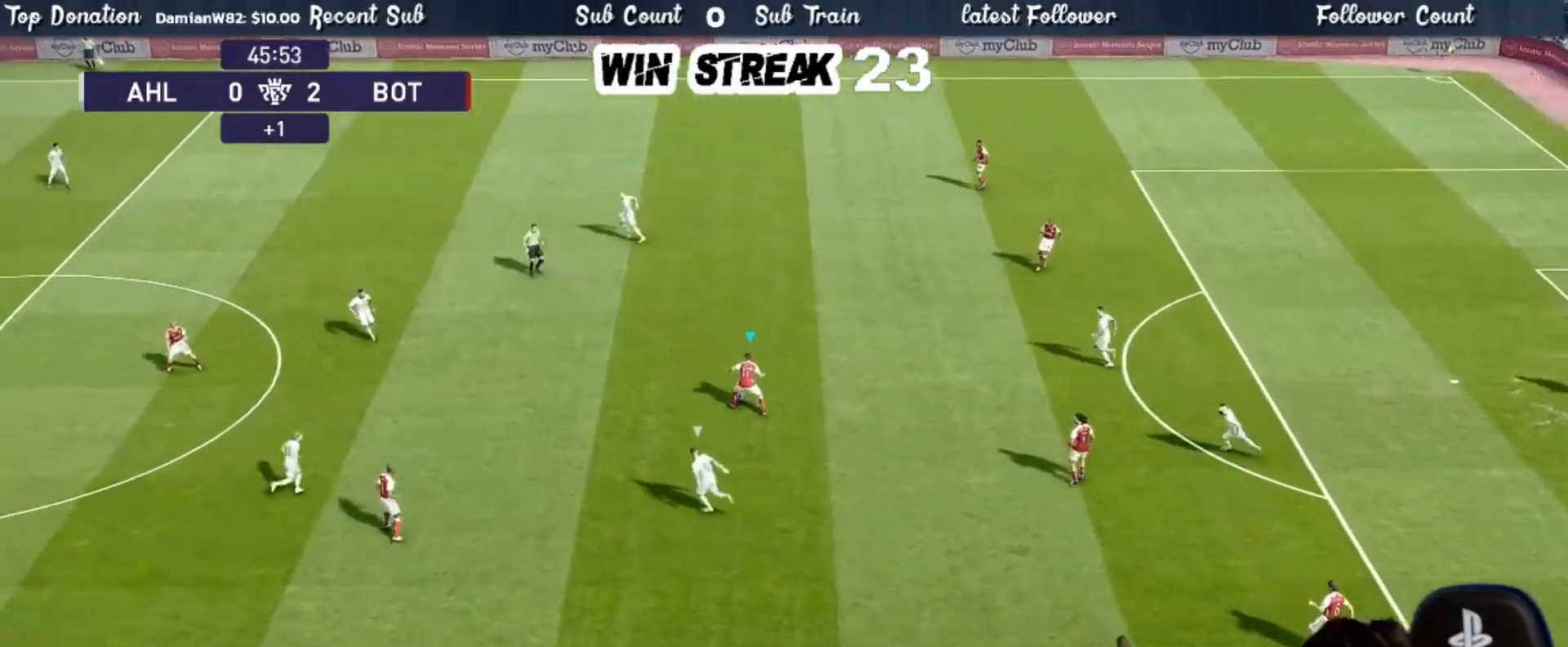
{"buttons": [], "left_stick": "left", "right_stick": "center", "events": [[200, "CROSS", "down"], [400, "CROSS", "up"]]}
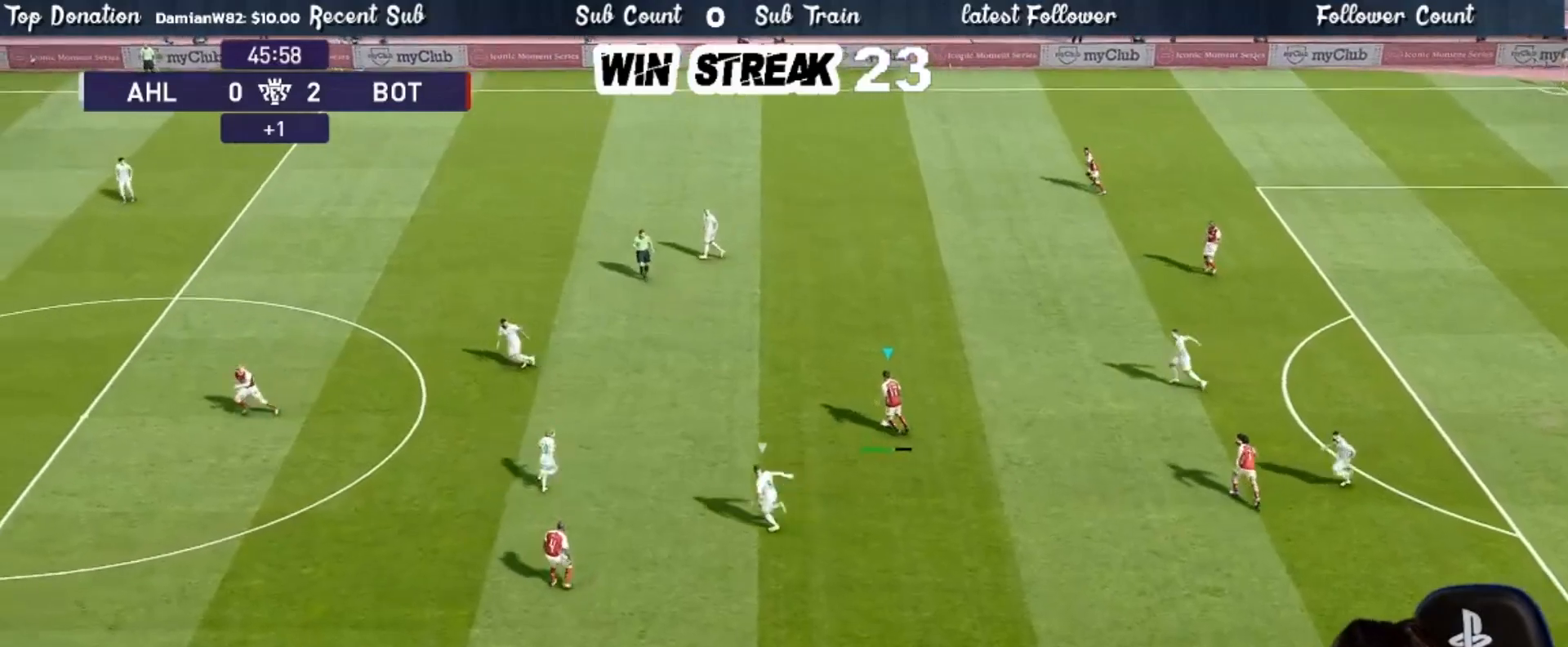
{"buttons": [], "left_stick": "center", "right_stick": "center", "events": [[283, "left_stick", "center"]]}
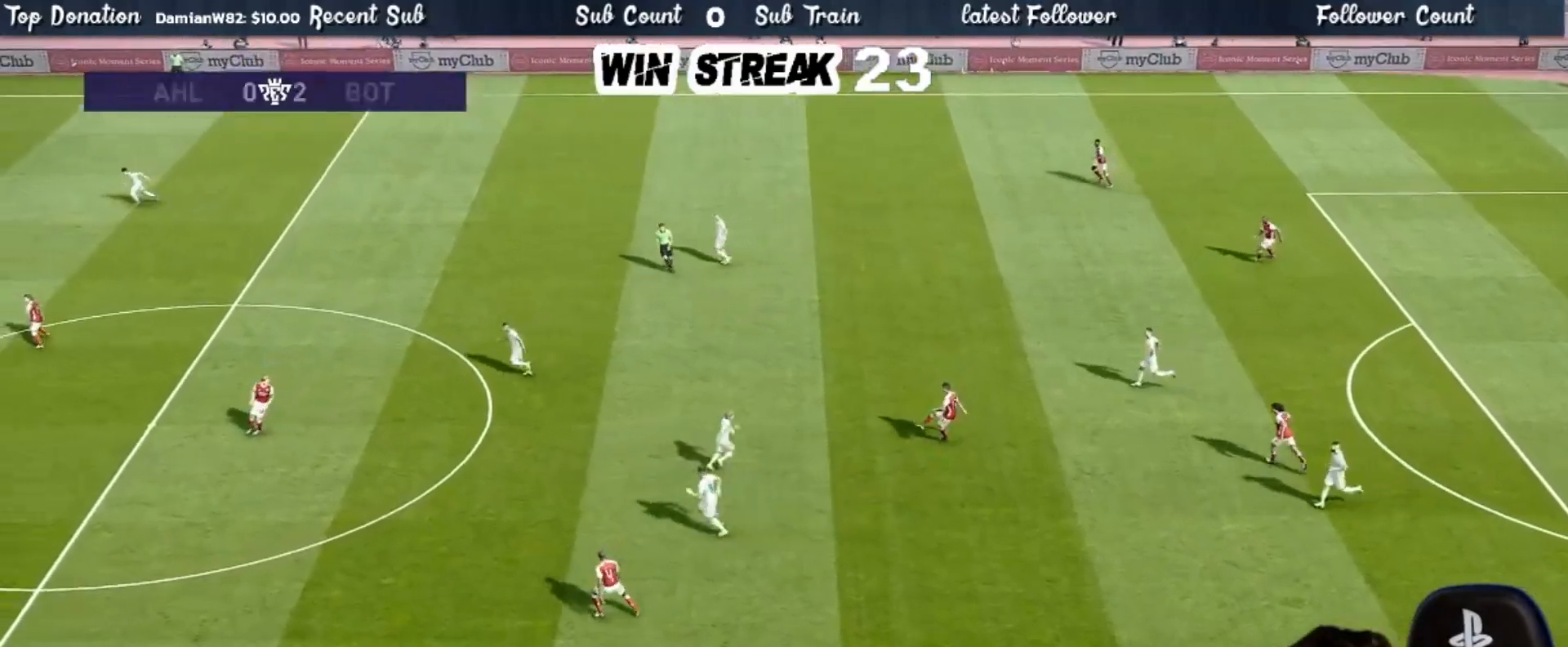
{"buttons": [], "left_stick": "down", "right_stick": "center", "events": [[300, "left_stick", "down"]]}
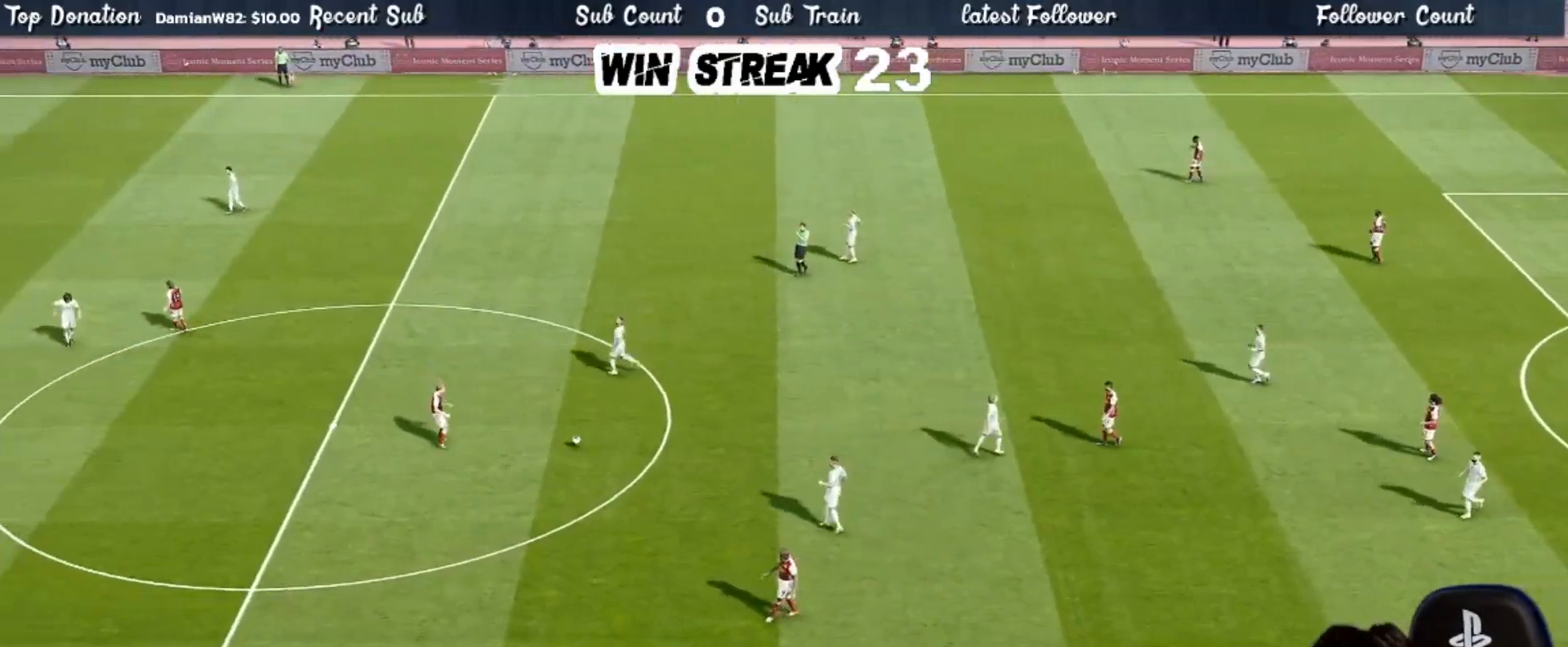
{"buttons": [], "left_stick": "center", "right_stick": "center", "events": [[17, "left_stick", "center"]]}